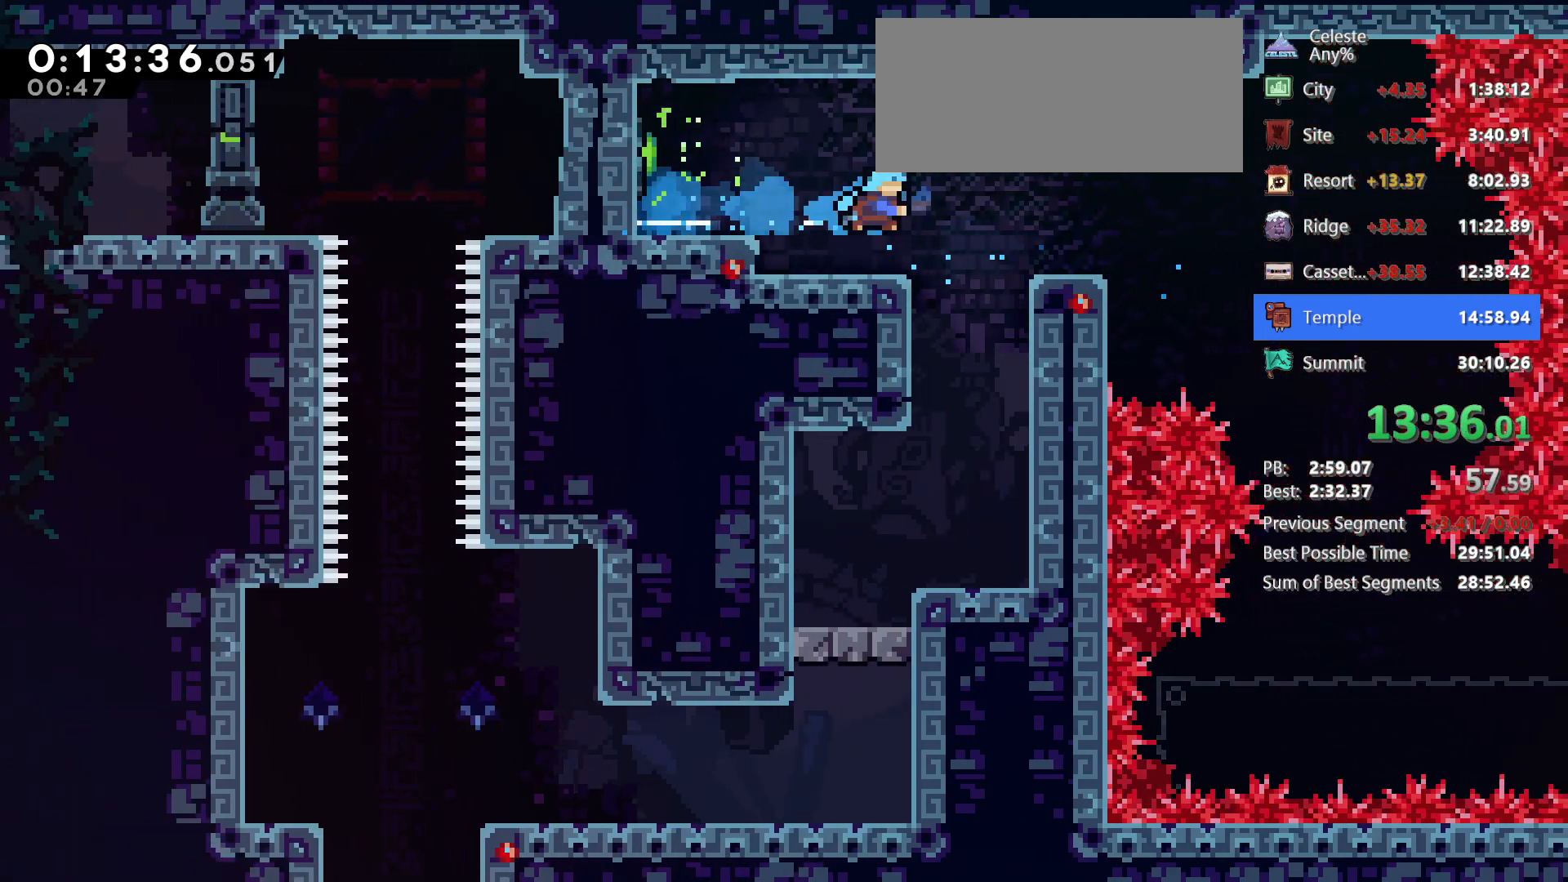
Gameplay with keyboard; each line is a JSON object with the keys held at the frame after it. "events" lists presses ("down") and releases ("up") of "dash", "demo", "down", "grab", "jg", "jump", "left", "right" and "up" between this image and that frame as [ms after this image, input, new state], when the widget could be followed in between. No other keys are recorded. Mouse input is not recorded. Key names are as the overlay labels them; some are game actions (e.g. jump) rather than physical keys.
{"keys": ["left"], "events": [[50, "right", "up"], [117, "left", "down"]]}
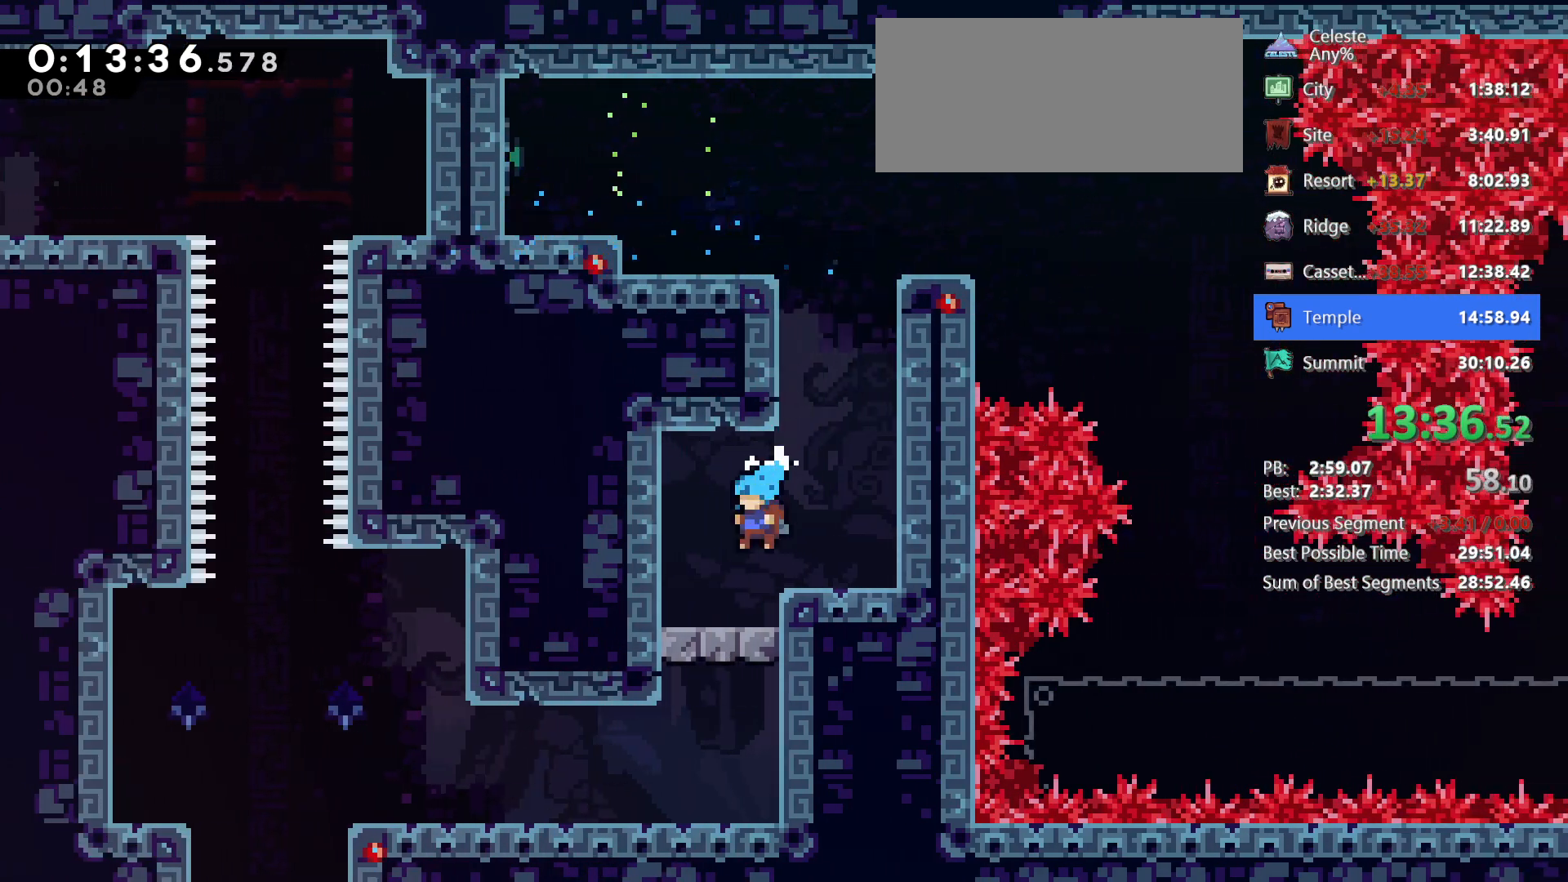
{"keys": ["down"], "events": [[133, "jump", "down"], [150, "left", "up"], [300, "down", "down"], [300, "jump", "up"], [333, "dash", "down"], [433, "dash", "up"]]}
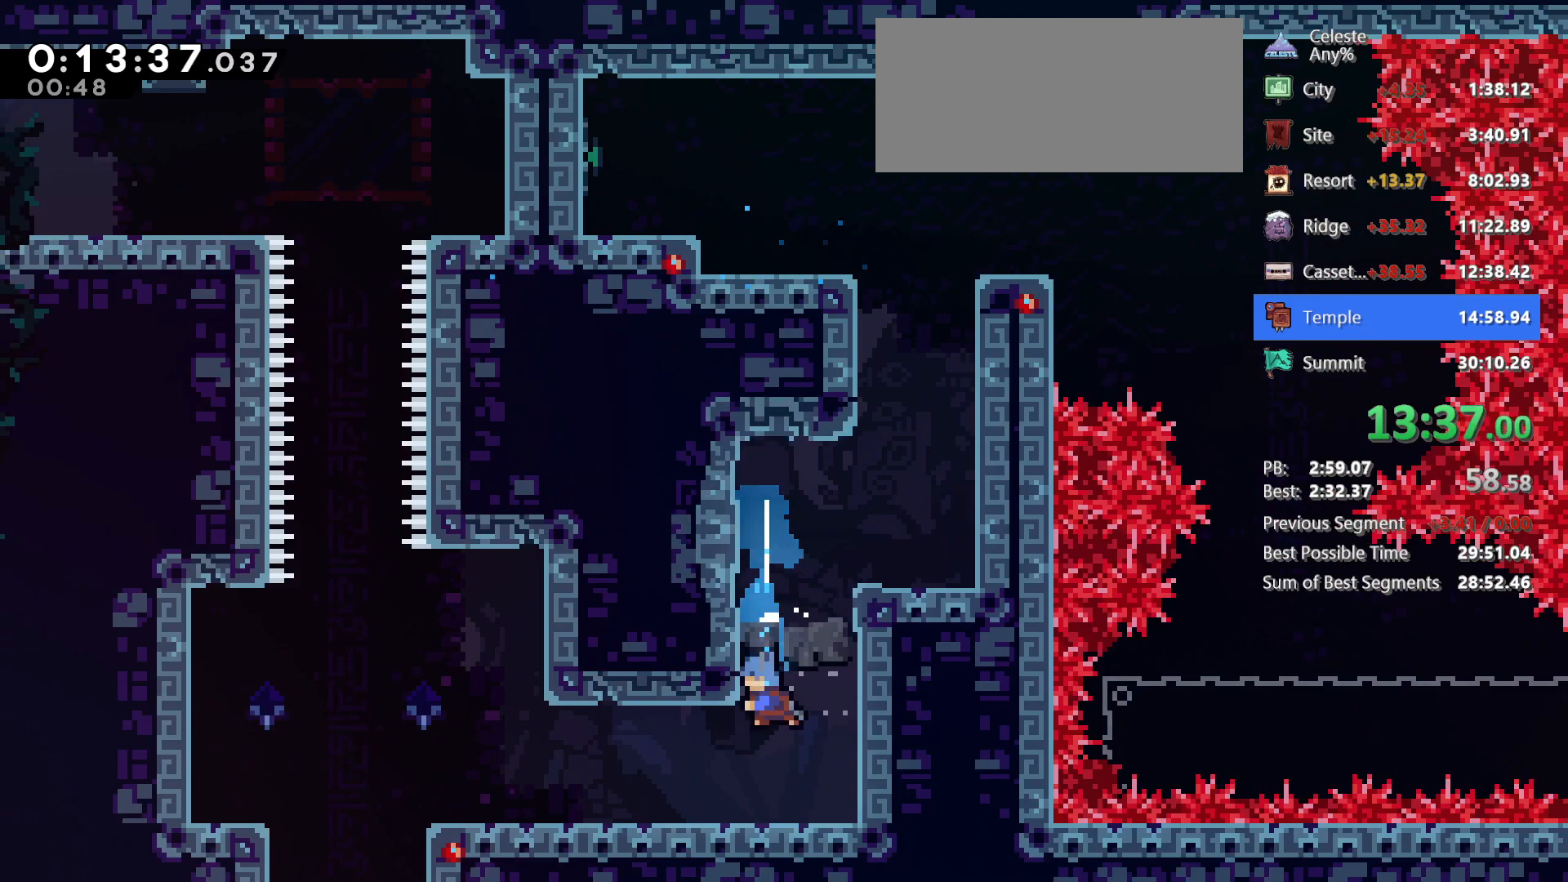
{"keys": ["jump", "right"]}
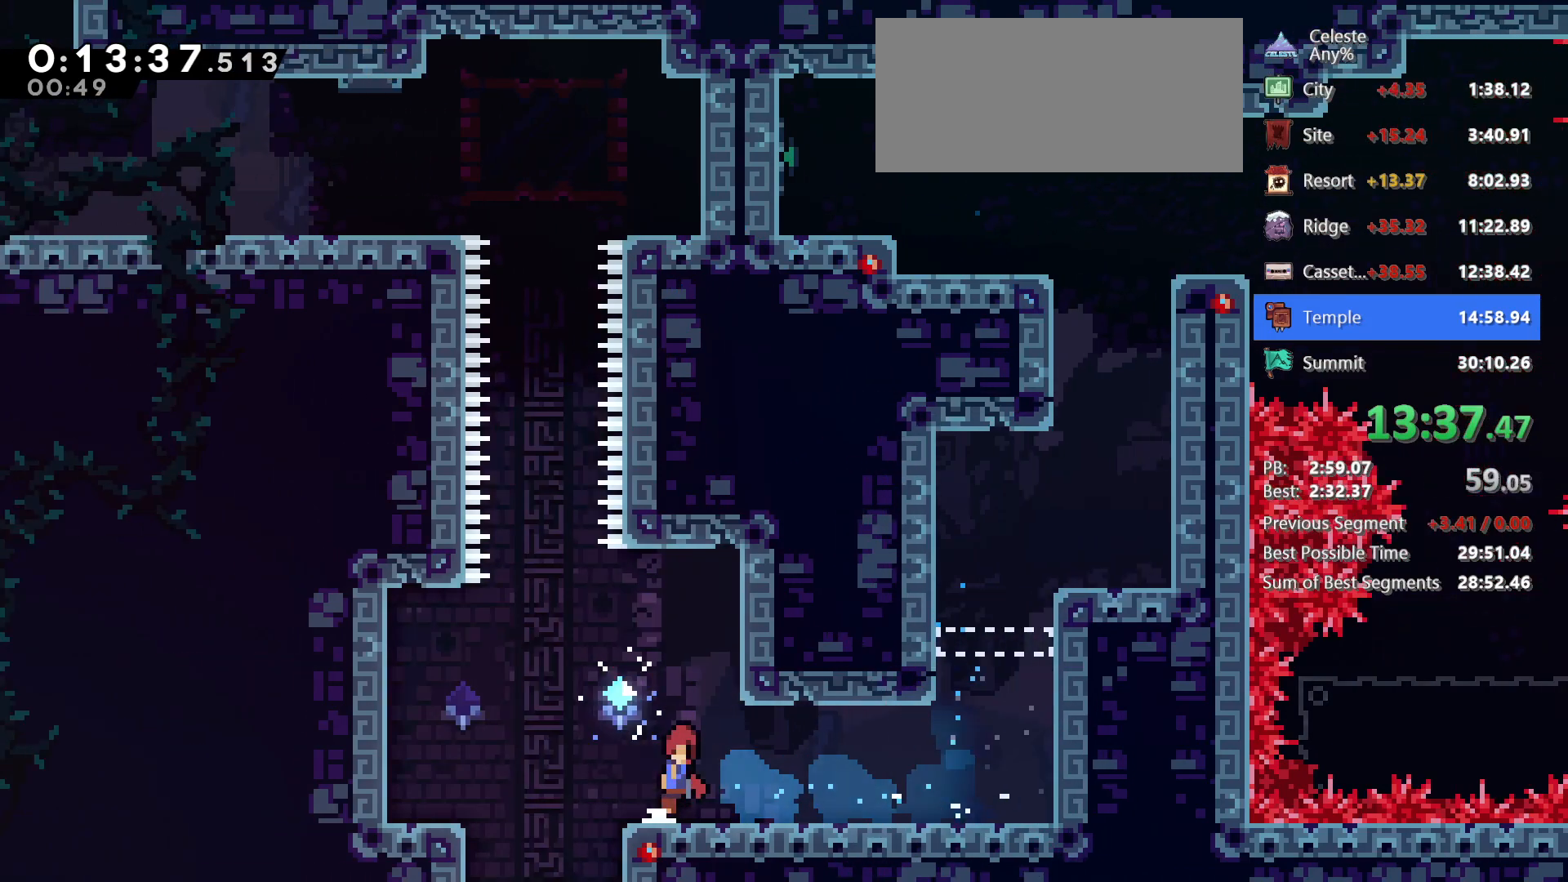
{"keys": ["jg", "jump"], "events": [[183, "jump", "up"], [233, "left", "down"], [233, "right", "up"], [283, "jump", "down"], [417, "left", "up"], [467, "jg", "down"]]}
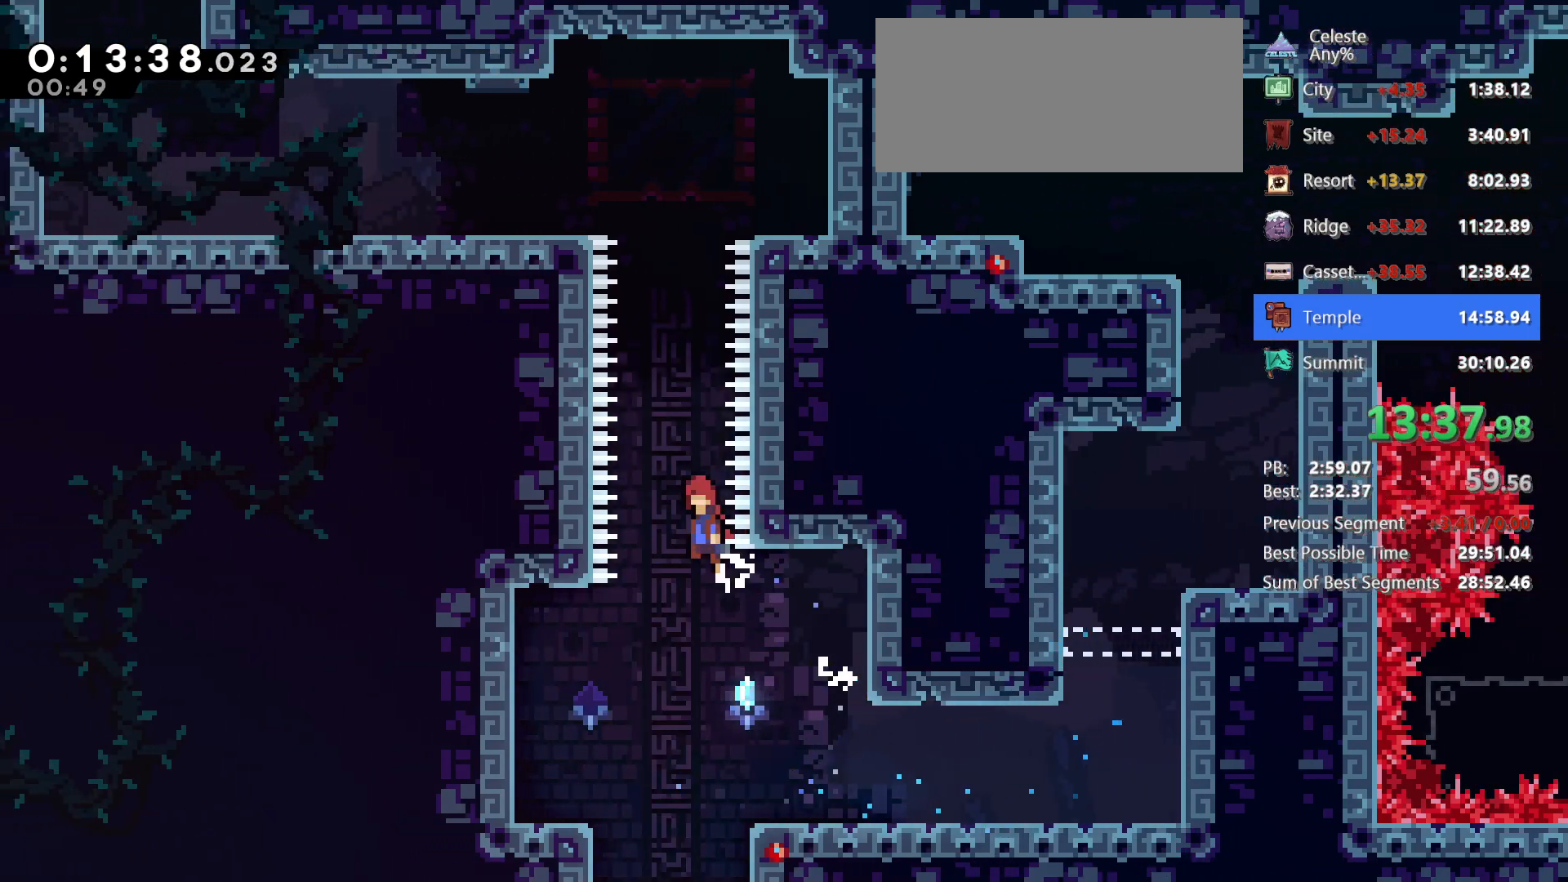
{"keys": ["dash", "grab", "left", "up"], "events": [[250, "up", "down"], [300, "dash", "down"], [333, "jg", "up"], [383, "grab", "down"], [383, "jump", "up"], [483, "left", "down"]]}
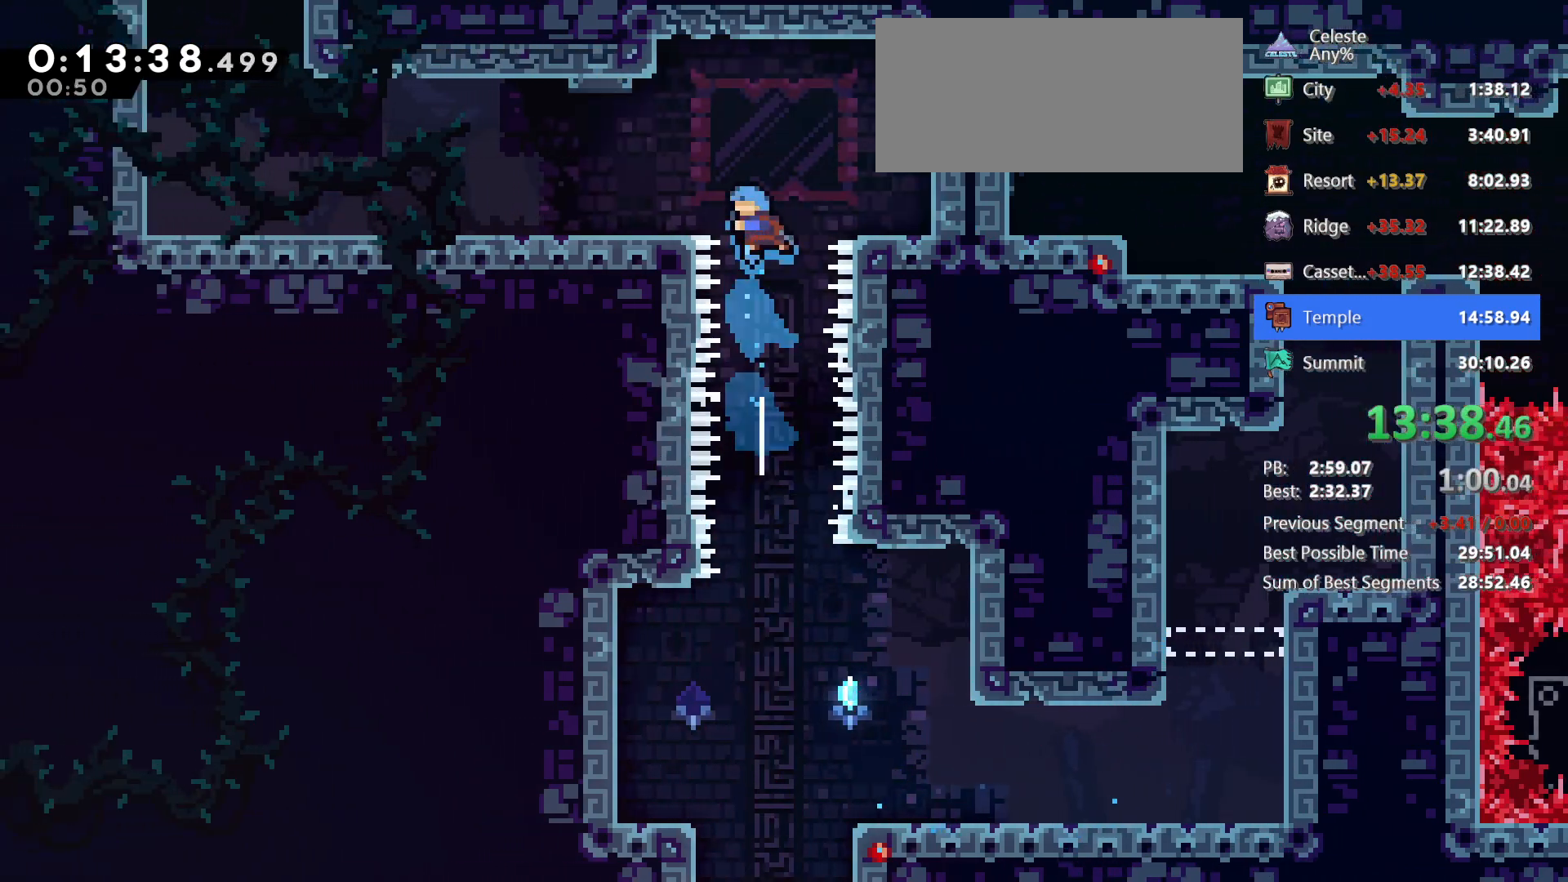
{"keys": ["jump", "left"], "events": [[33, "dash", "up"], [33, "up", "up"], [117, "grab", "up"], [317, "dash", "down"], [500, "dash", "up"], [500, "jump", "down"]]}
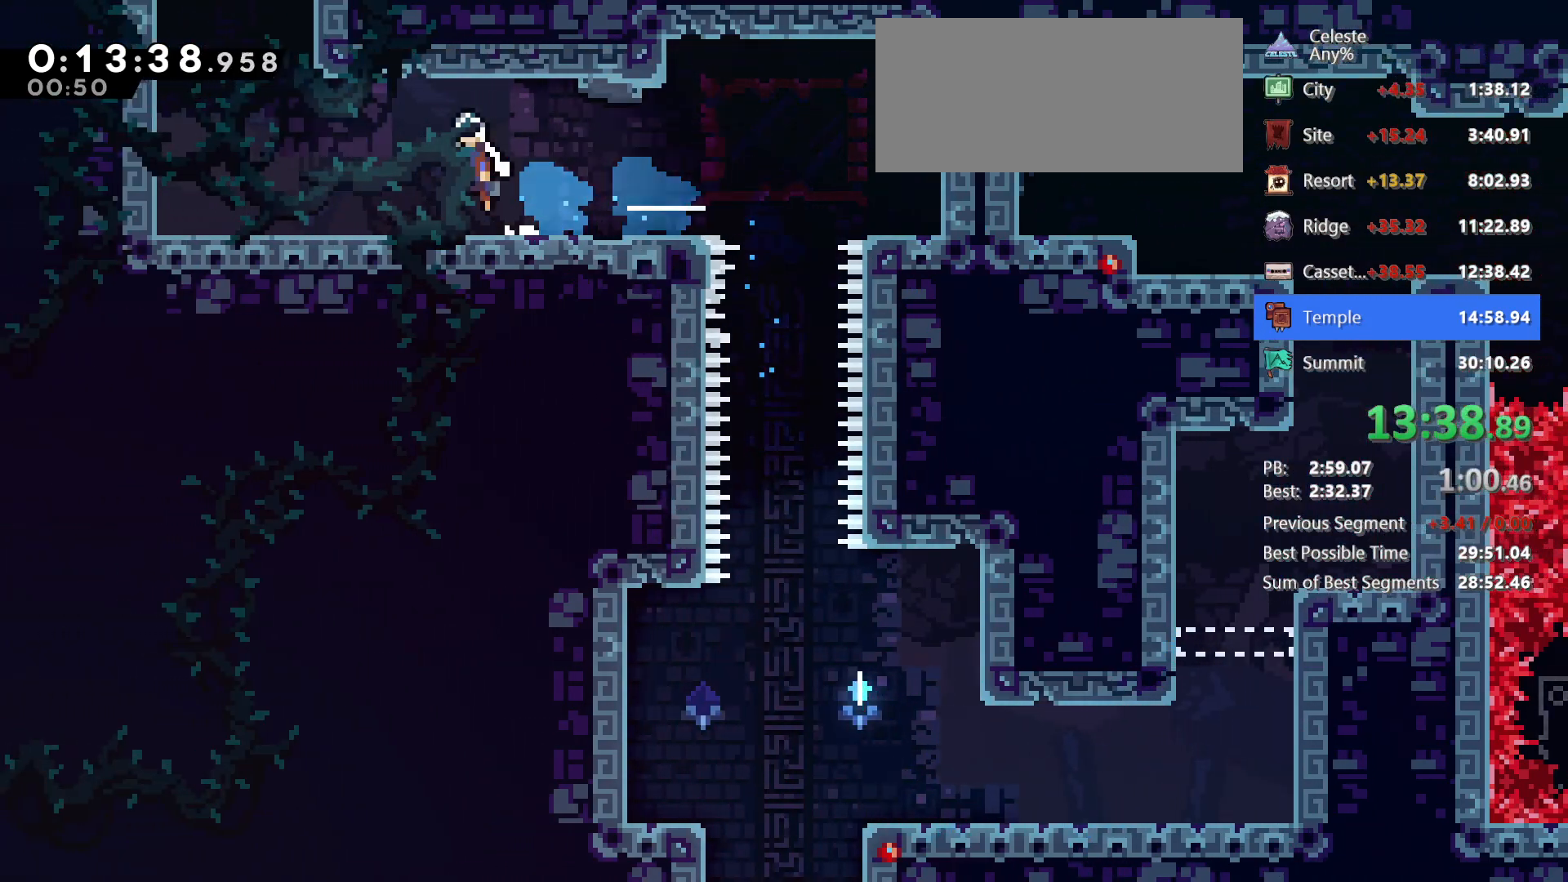
{"keys": ["grab", "left", "up"], "events": [[183, "dash", "down"], [183, "jump", "up"], [183, "up", "down"], [283, "grab", "down"], [317, "dash", "up"]]}
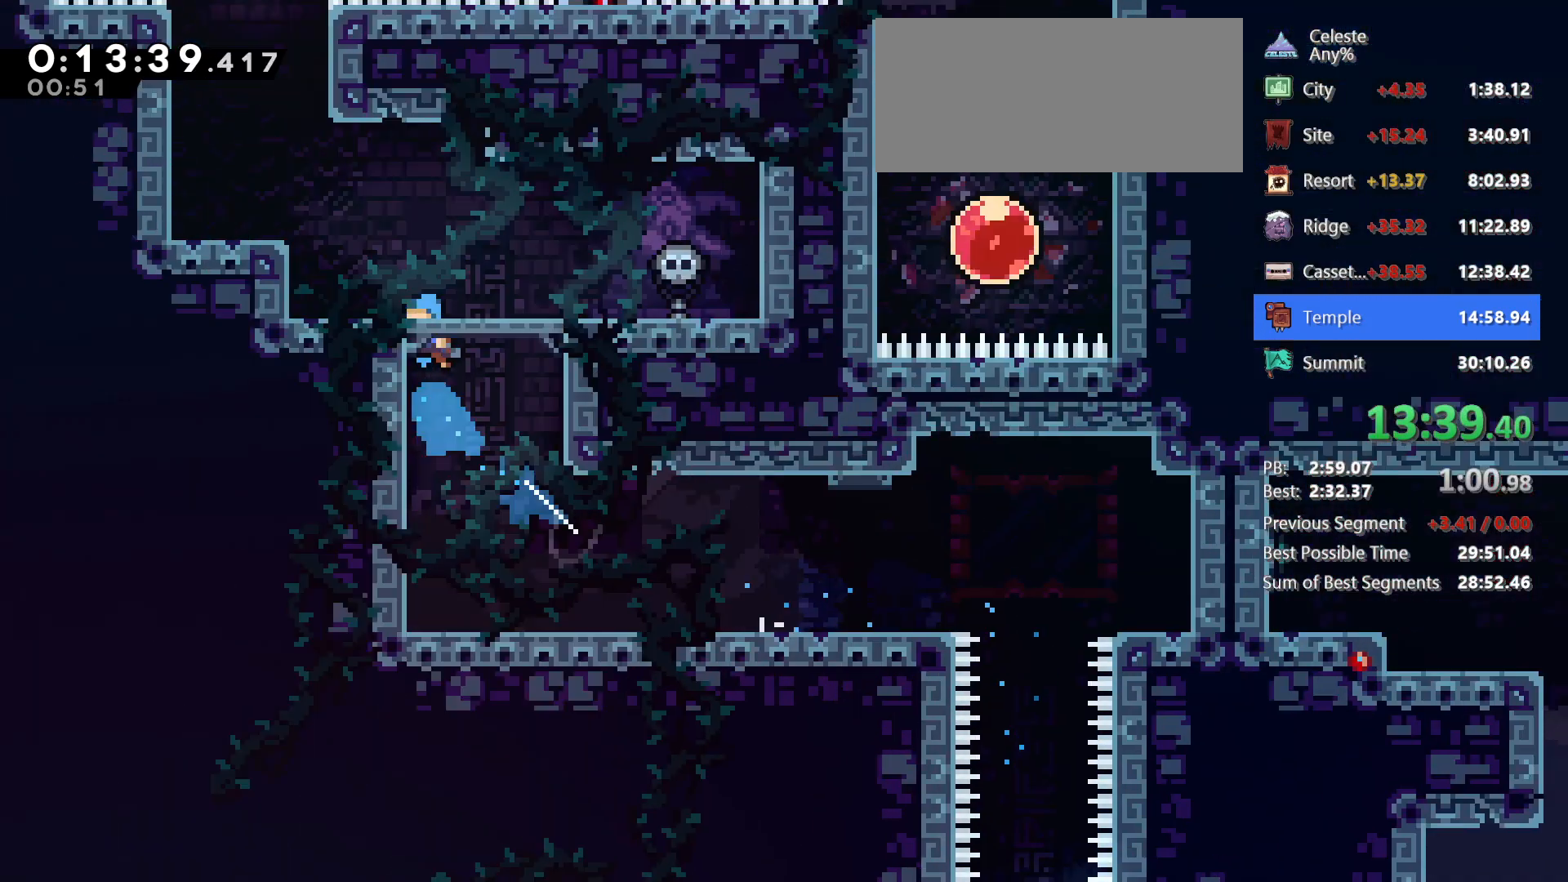
{"keys": ["grab", "left", "up"], "events": []}
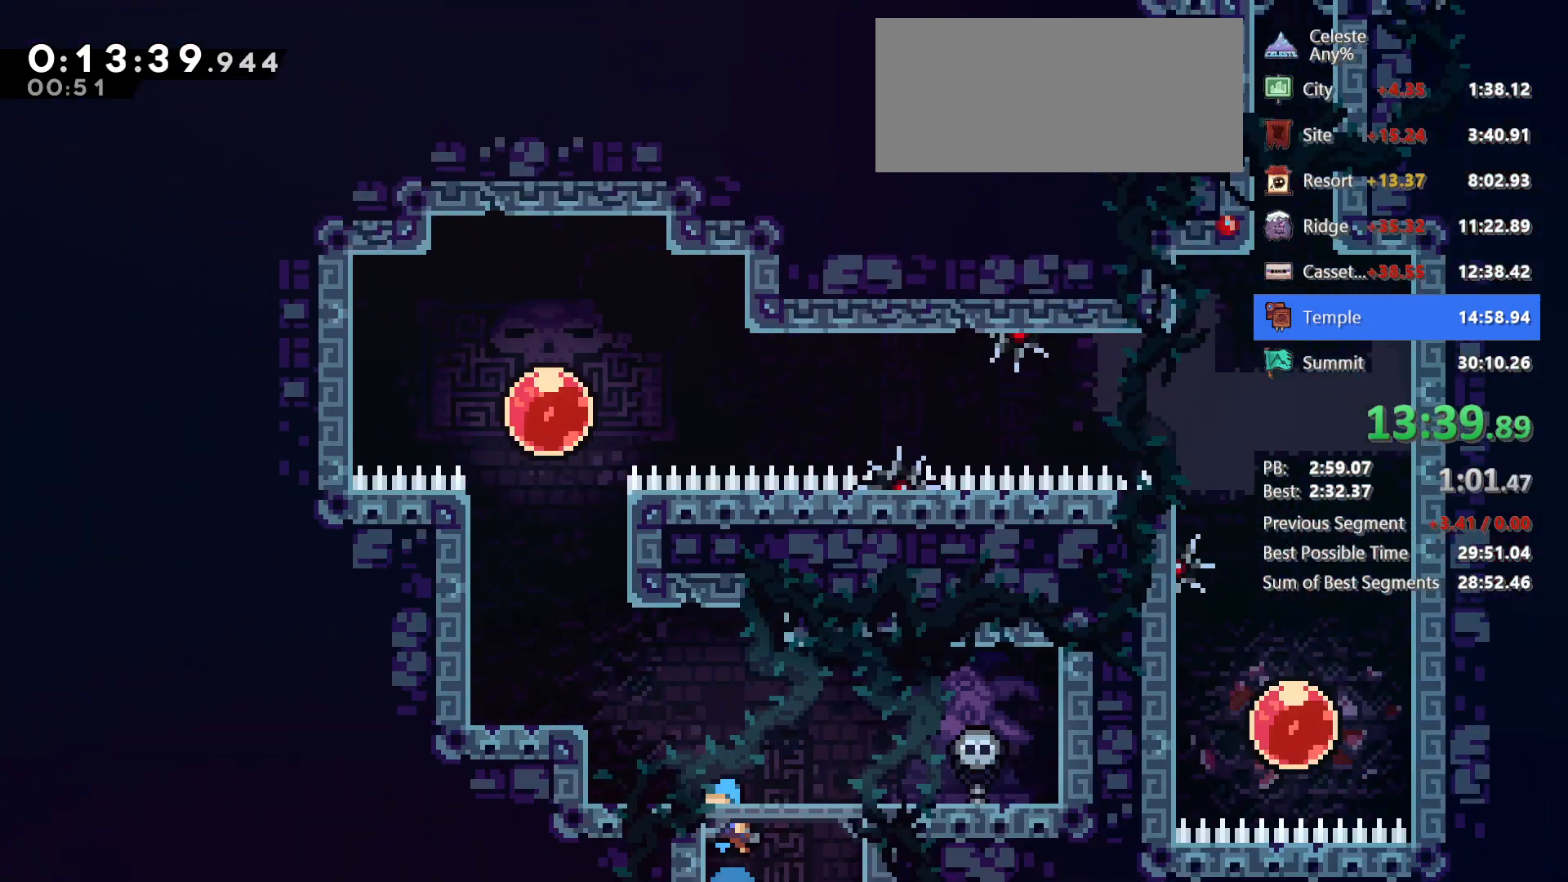
{"keys": ["grab", "left", "up"], "events": [[267, "dash", "down"], [400, "dash", "up"]]}
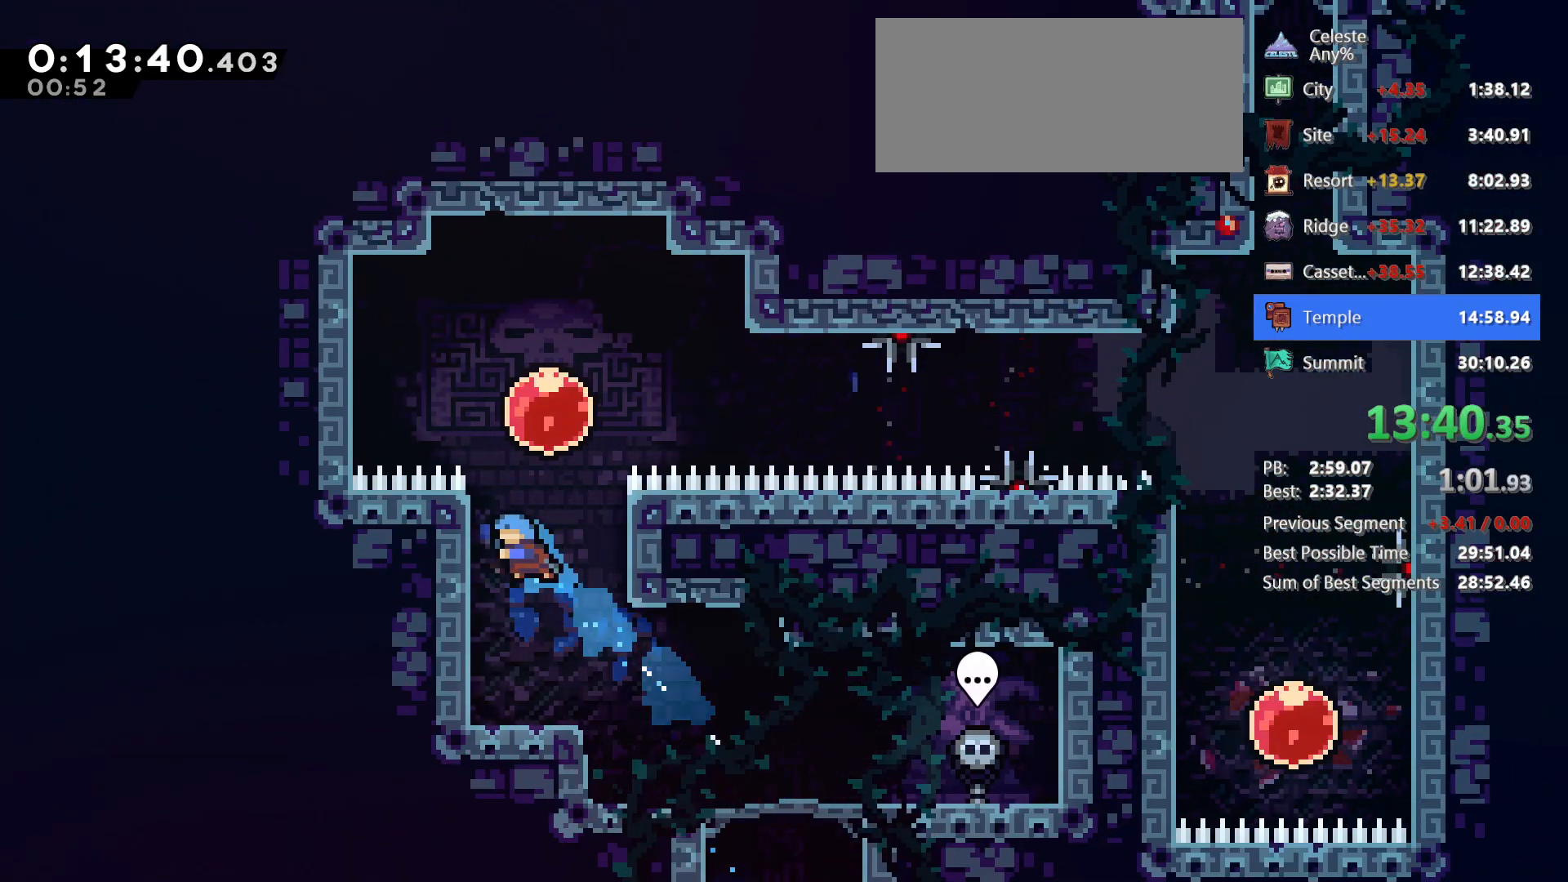
{"keys": ["right"], "events": [[50, "jump", "down"], [50, "left", "up"], [100, "right", "down"], [283, "grab", "up"], [283, "jump", "up"], [367, "up", "up"]]}
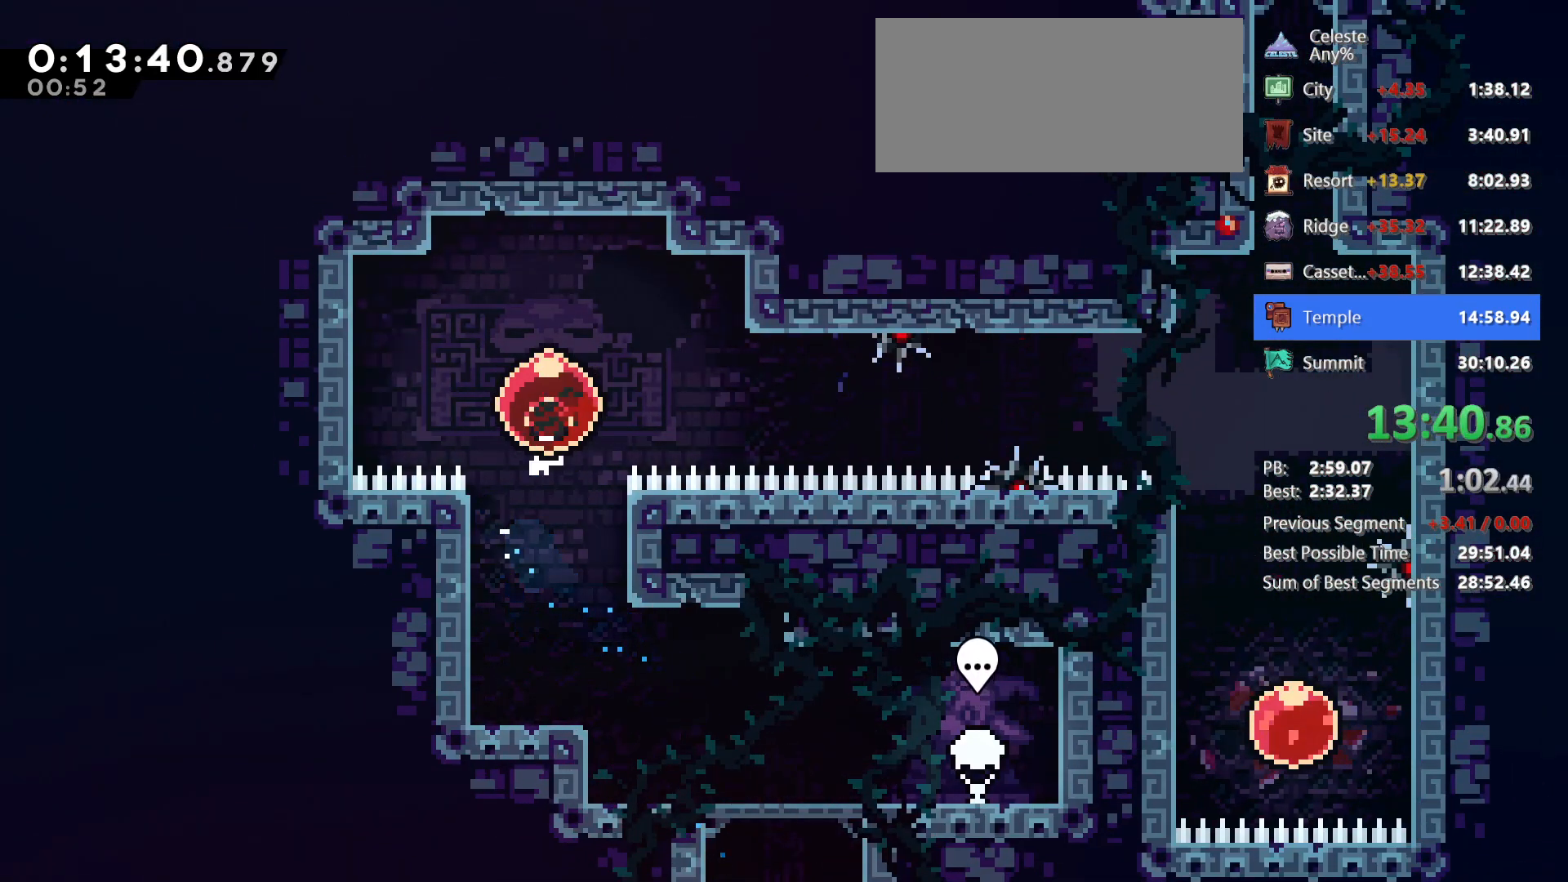
{"keys": [], "events": [[333, "right", "up"]]}
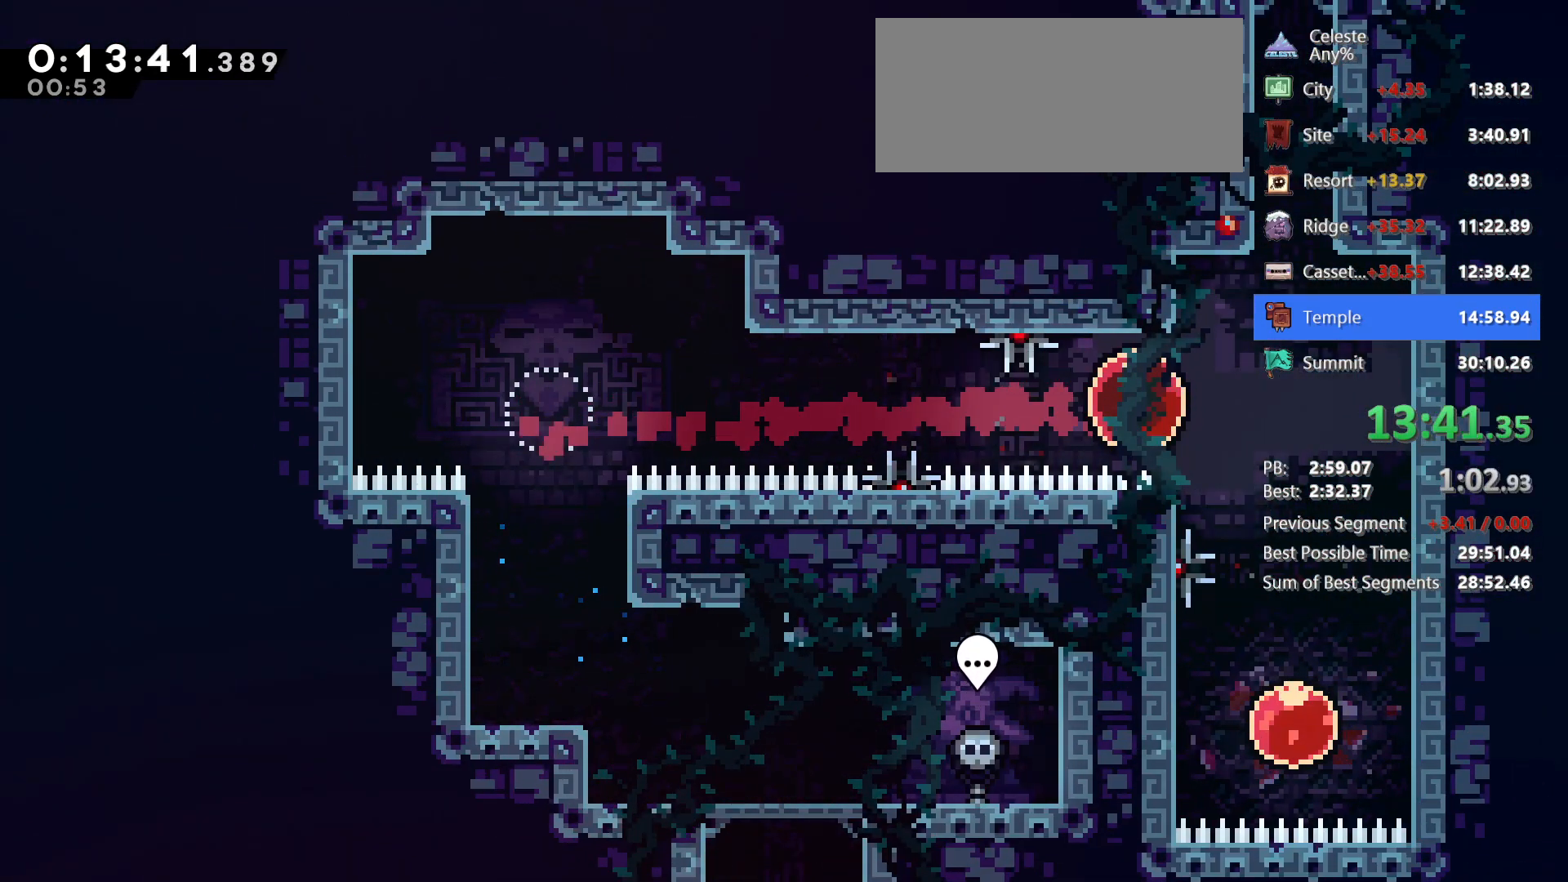
{"keys": [], "events": [[117, "down", "down"], [167, "dash", "down"], [317, "dash", "up"], [350, "down", "up"]]}